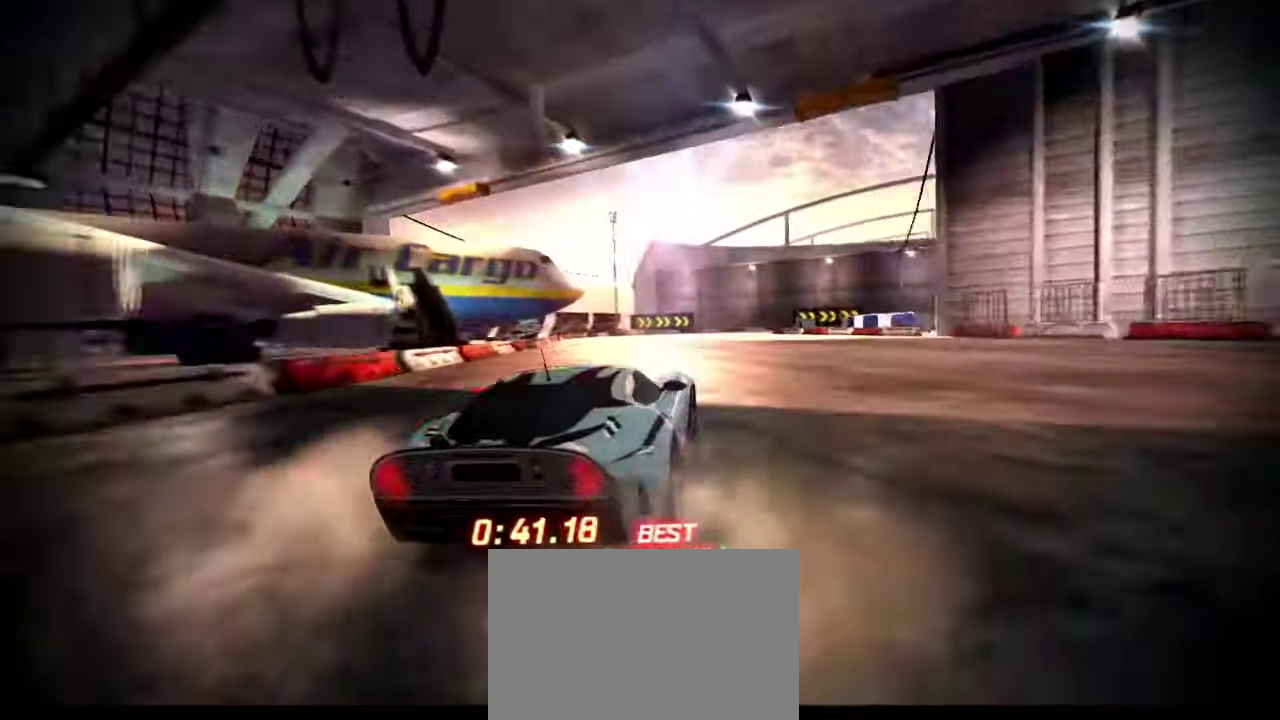
Gameplay with a controller (PlayStation layout); each line is a JSON object with the inputs held at the frame after it. "events" lists button and stick changes between this image and that frame as [ms after this image, input, new state], when the widget could be followed in between. Not read: R3 right_stick.
{"buttons": ["R2"], "left_stick": "center"}
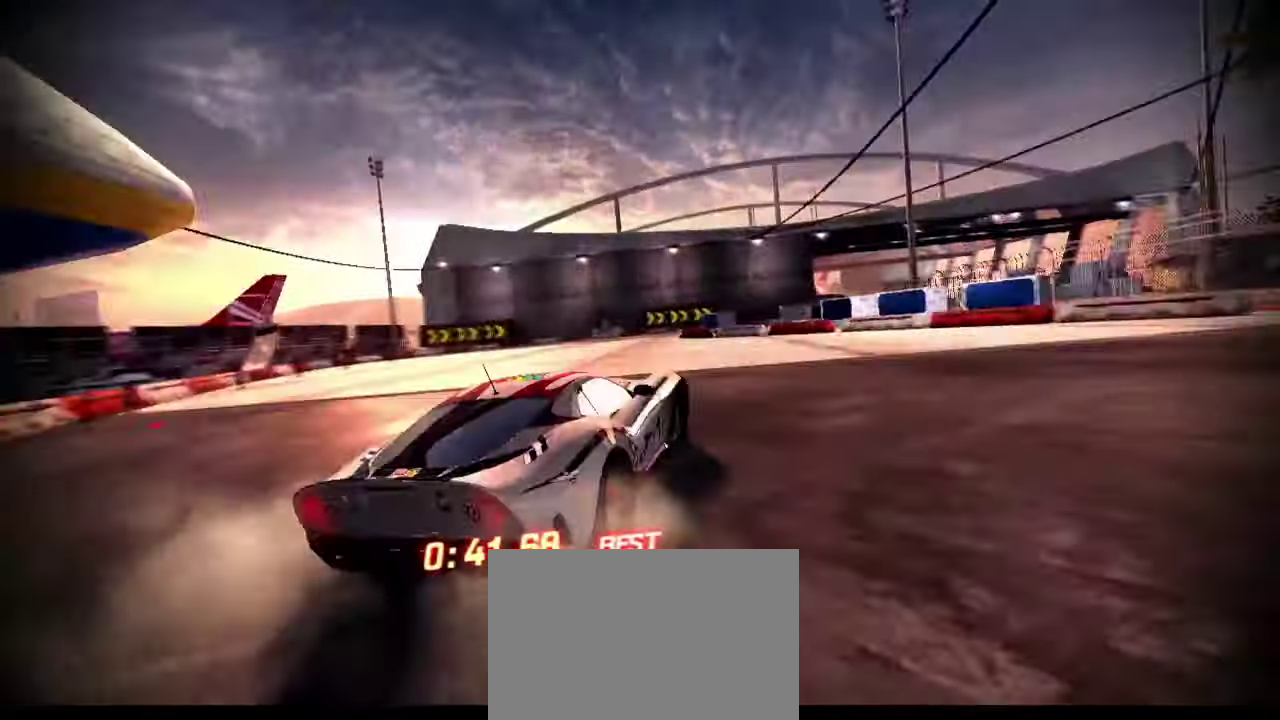
{"buttons": ["R2"], "left_stick": "left", "events": [[134, "left_stick", "right"], [500, "left_stick", "left"]]}
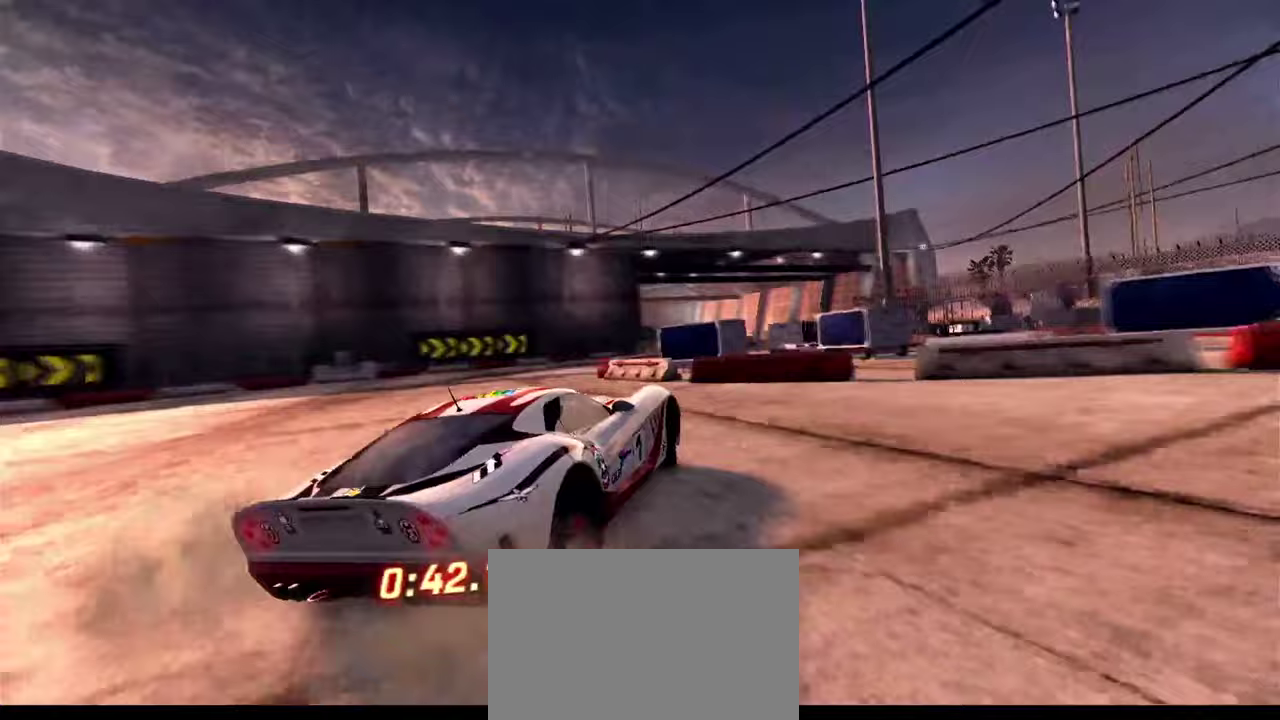
{"buttons": ["R2"], "left_stick": "left", "events": []}
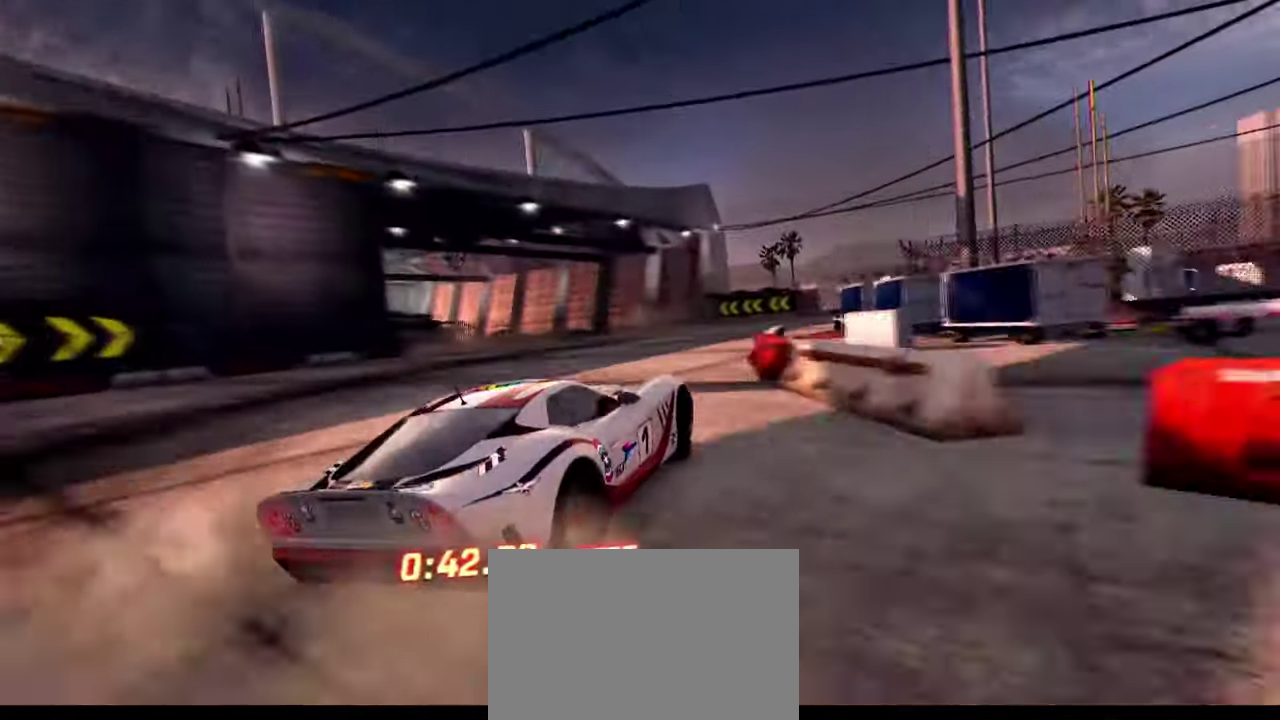
{"buttons": ["L2", "R2"], "left_stick": "left", "events": [[467, "L2", "down"]]}
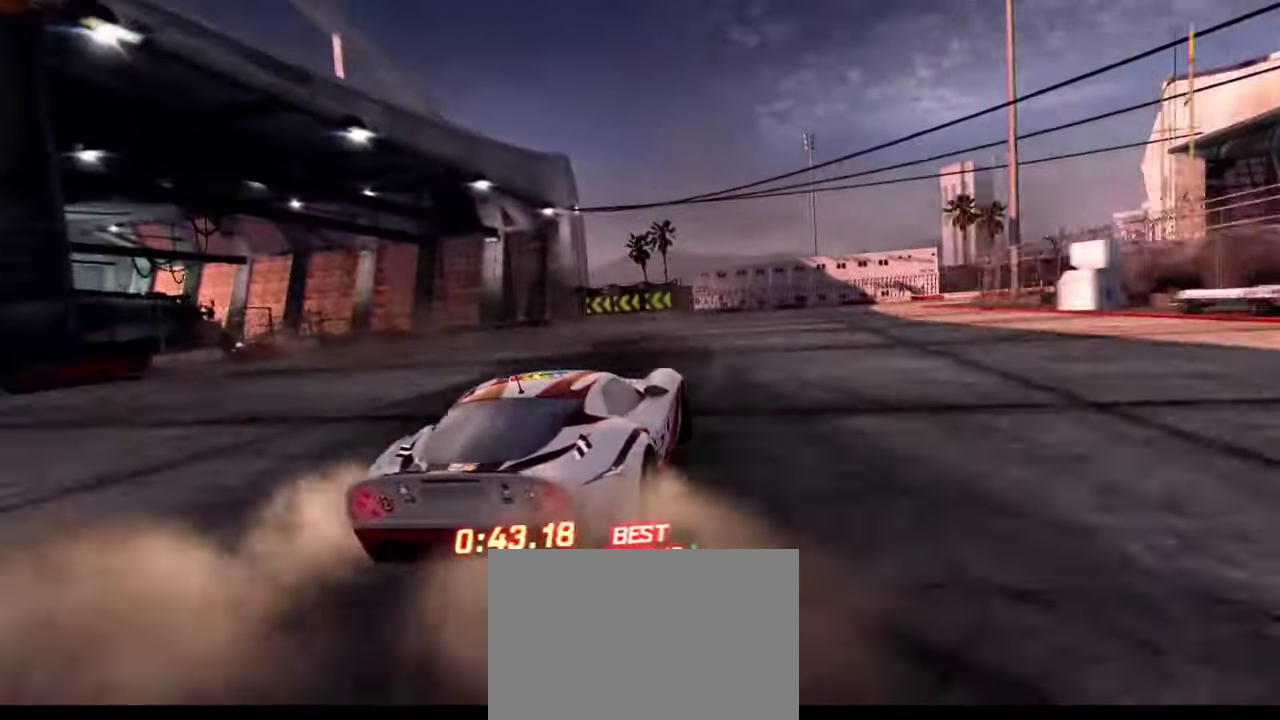
{"buttons": ["R2"], "left_stick": "left", "events": [[233, "L2", "up"]]}
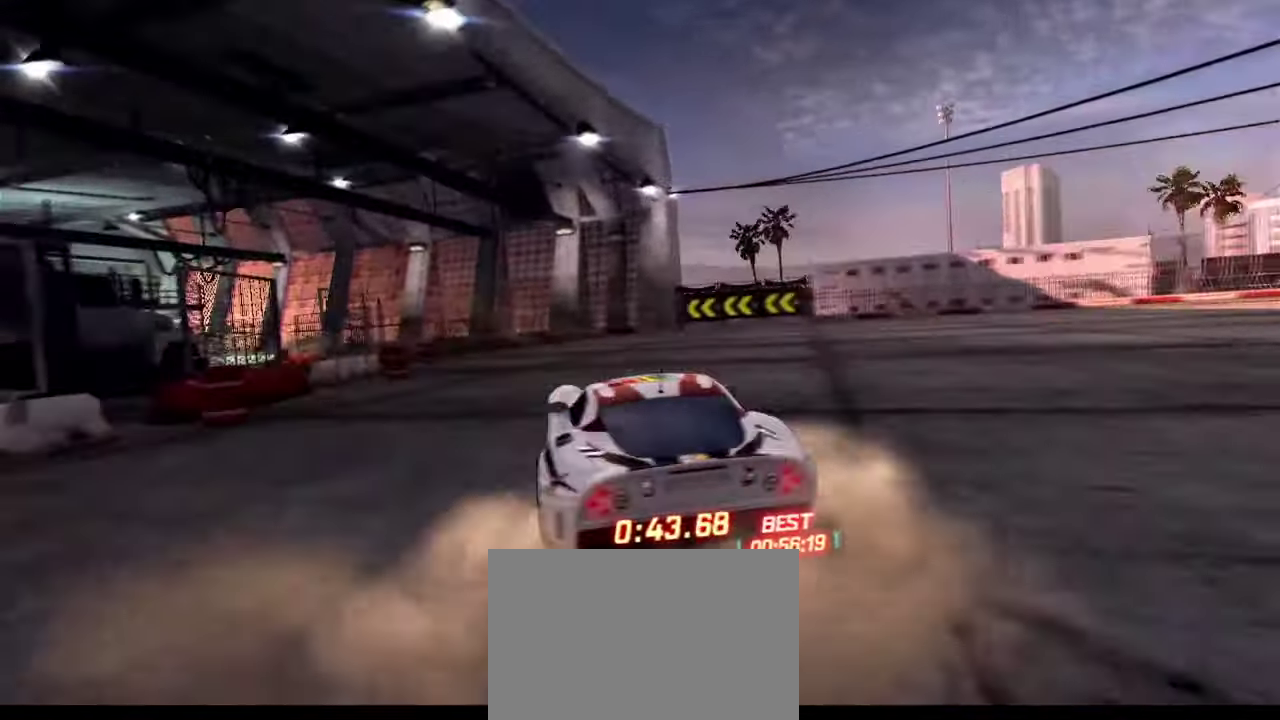
{"buttons": ["R2"], "left_stick": "right", "events": [[100, "left_stick", "center"], [467, "left_stick", "right"]]}
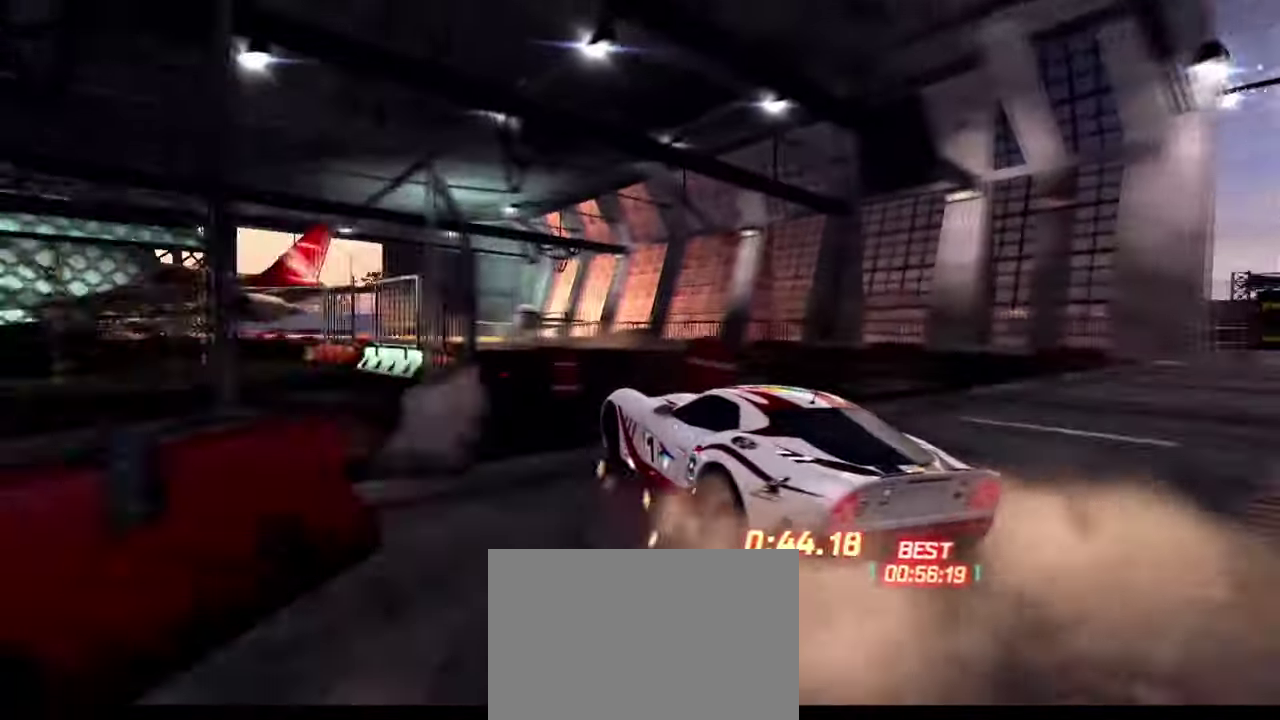
{"buttons": ["R2"], "left_stick": "right", "events": []}
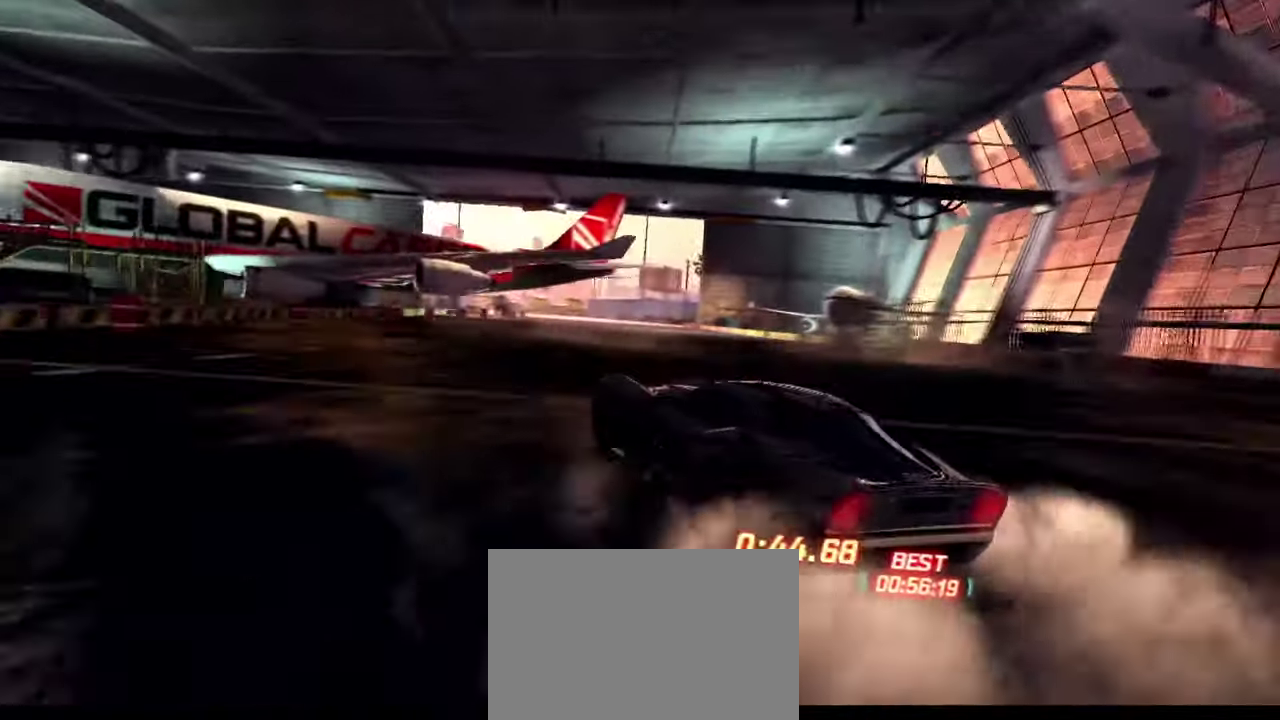
{"buttons": ["R2"], "left_stick": "center", "events": [[467, "left_stick", "center"]]}
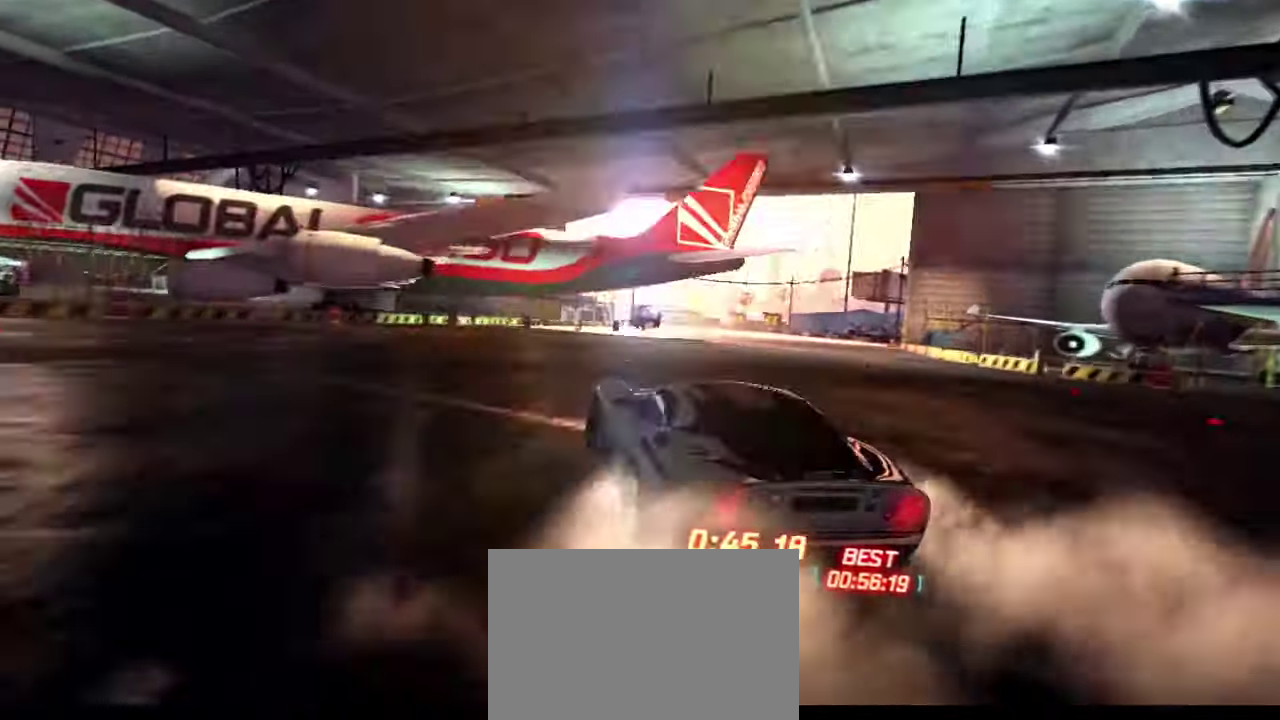
{"buttons": ["R2"], "left_stick": "right", "events": [[300, "left_stick", "left"], [500, "left_stick", "right"]]}
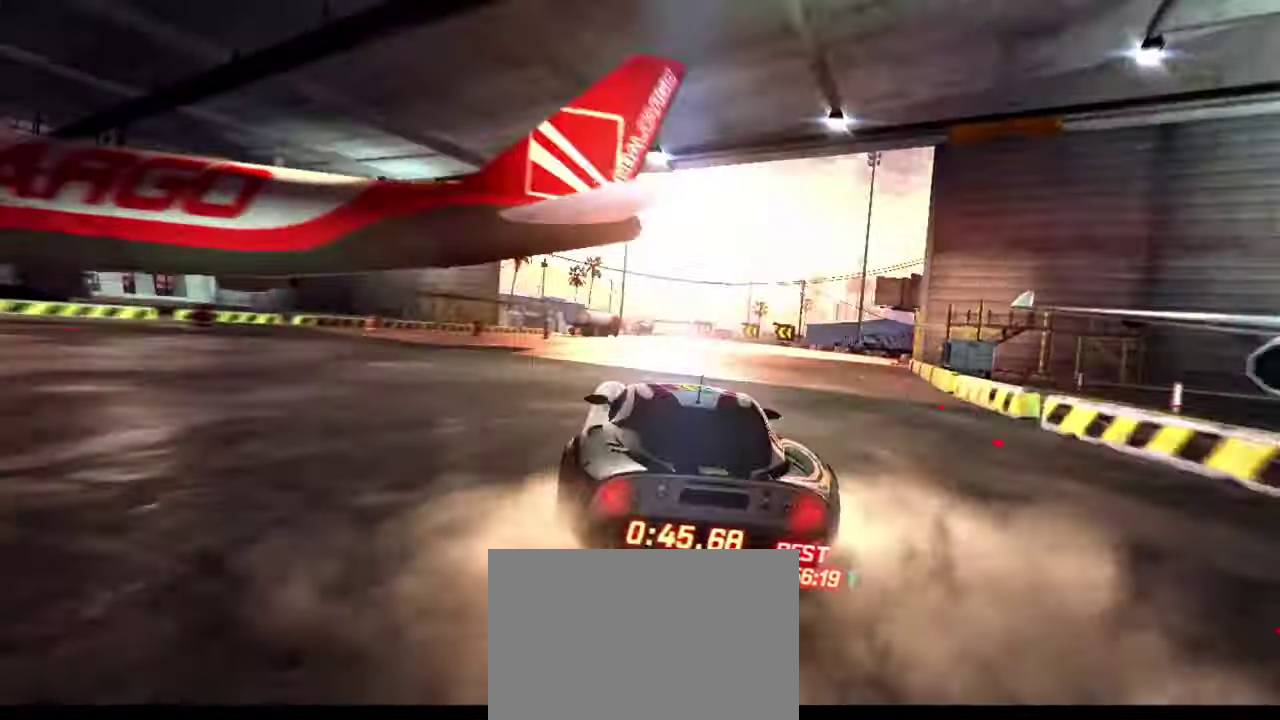
{"buttons": ["R2"], "left_stick": "center", "events": [[100, "left_stick", "left"], [267, "left_stick", "right"], [333, "left_stick", "center"]]}
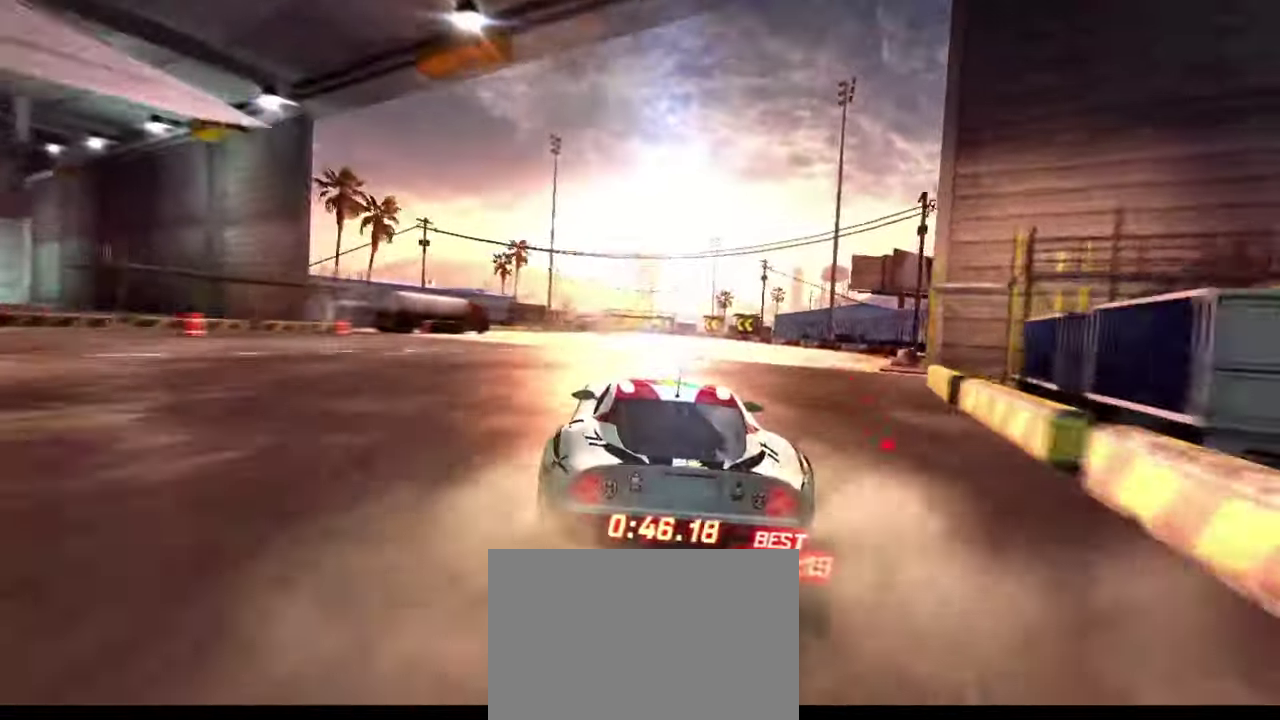
{"buttons": ["R2"], "left_stick": "left", "events": [[33, "left_stick", "right"], [133, "left_stick", "left"], [400, "left_stick", "right"], [500, "left_stick", "left"]]}
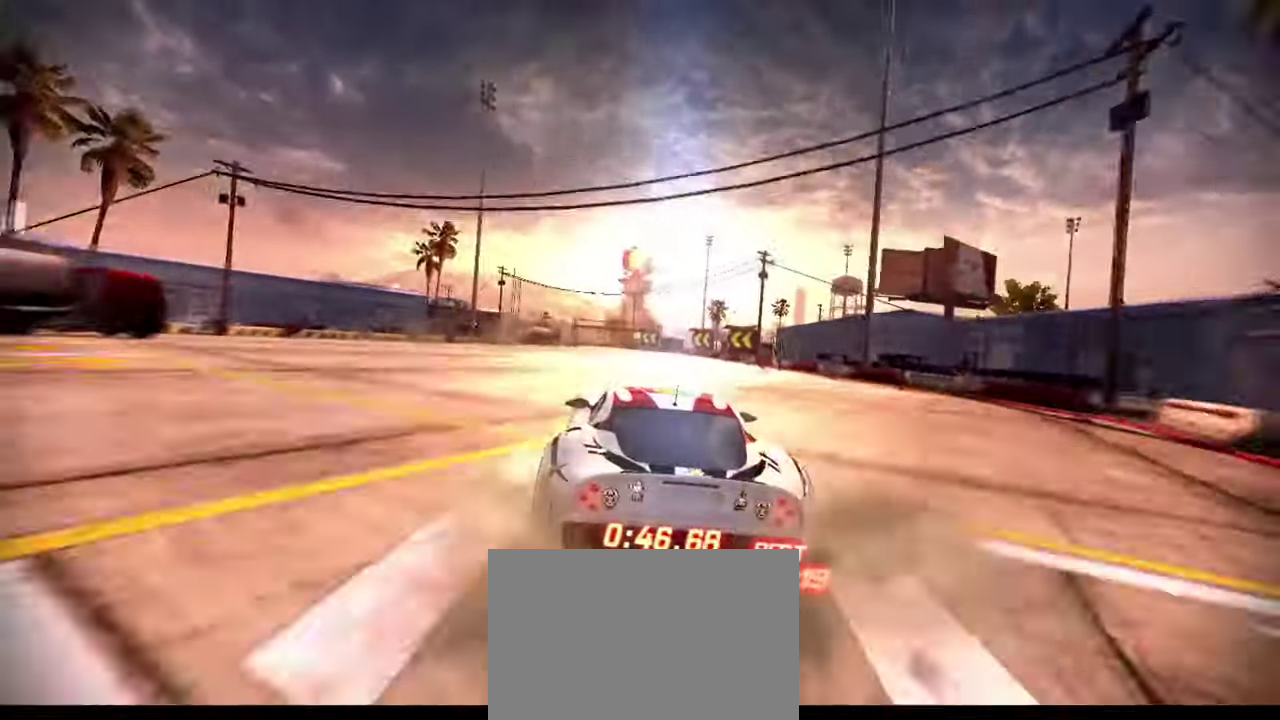
{"buttons": ["R2"], "left_stick": "left", "events": [[333, "left_stick", "right"], [500, "left_stick", "left"]]}